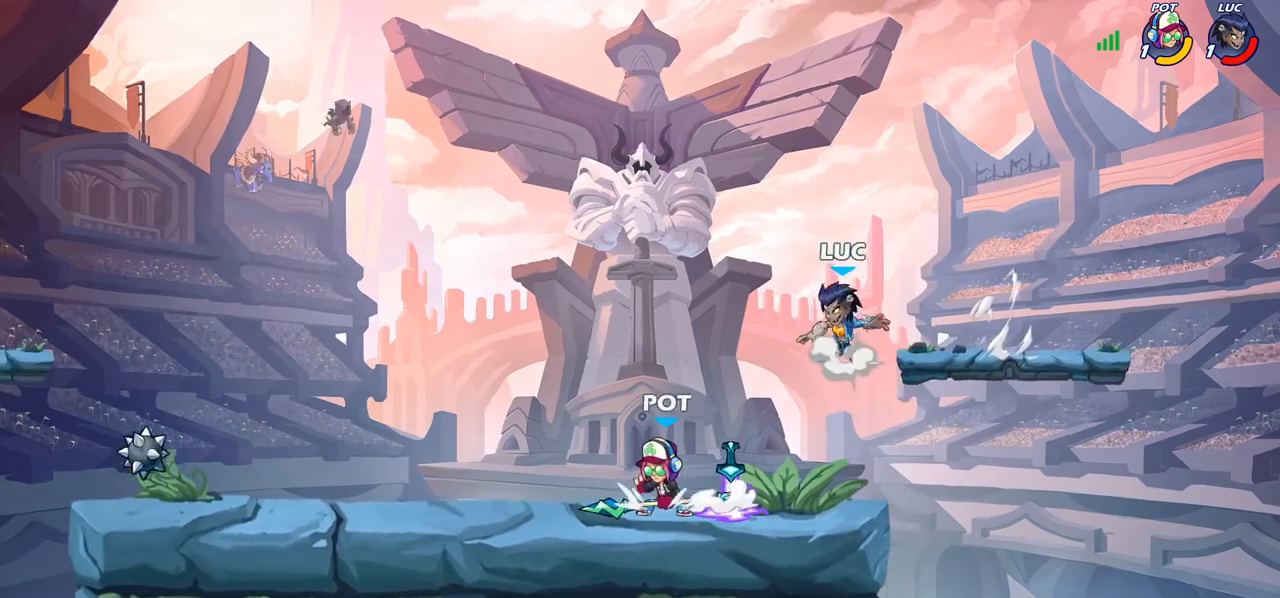
Gameplay with a controller (PlayStation layout); each line is a JSON object with the inputs held at the frame after it. "events" lists button and stick changes between this image and that frame as [ms after this image, input, new state], when the widget could be followed in between.
{"buttons": [], "left_stick": "down-right", "right_stick": "center", "events": [[117, "CROSS", "up"], [117, "left_stick", "up-left"], [183, "CROSS", "down"], [300, "CROSS", "up"], [383, "left_stick", "right"], [433, "left_stick", "down-right"]]}
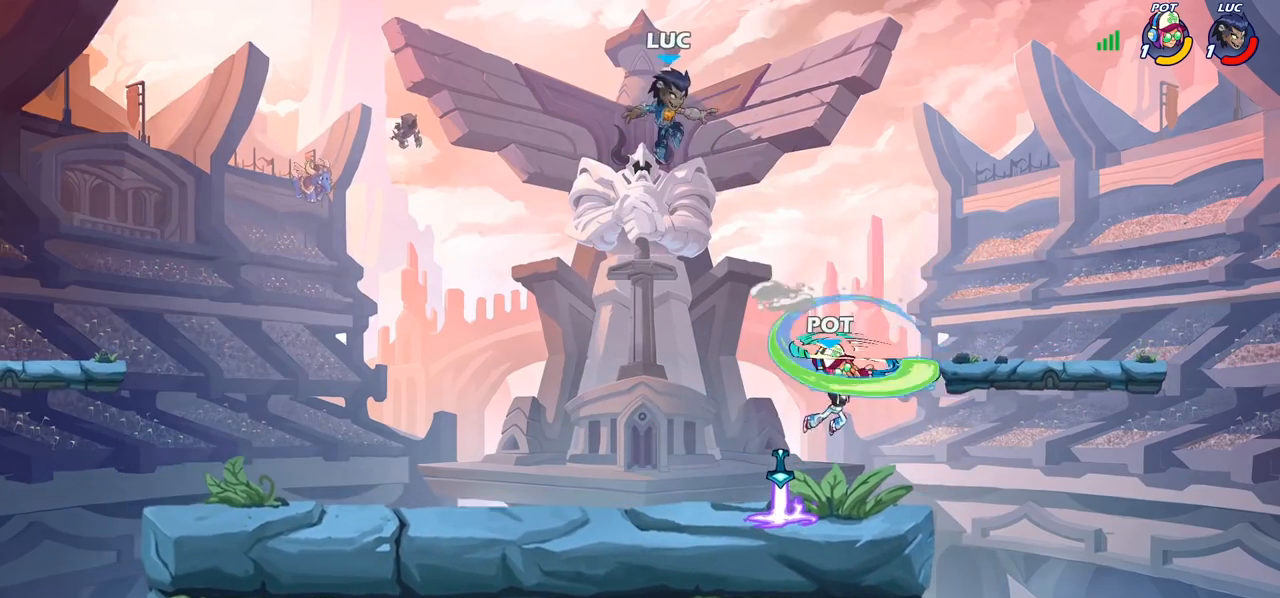
{"buttons": [], "left_stick": "right", "right_stick": "center", "events": [[417, "left_stick", "right"]]}
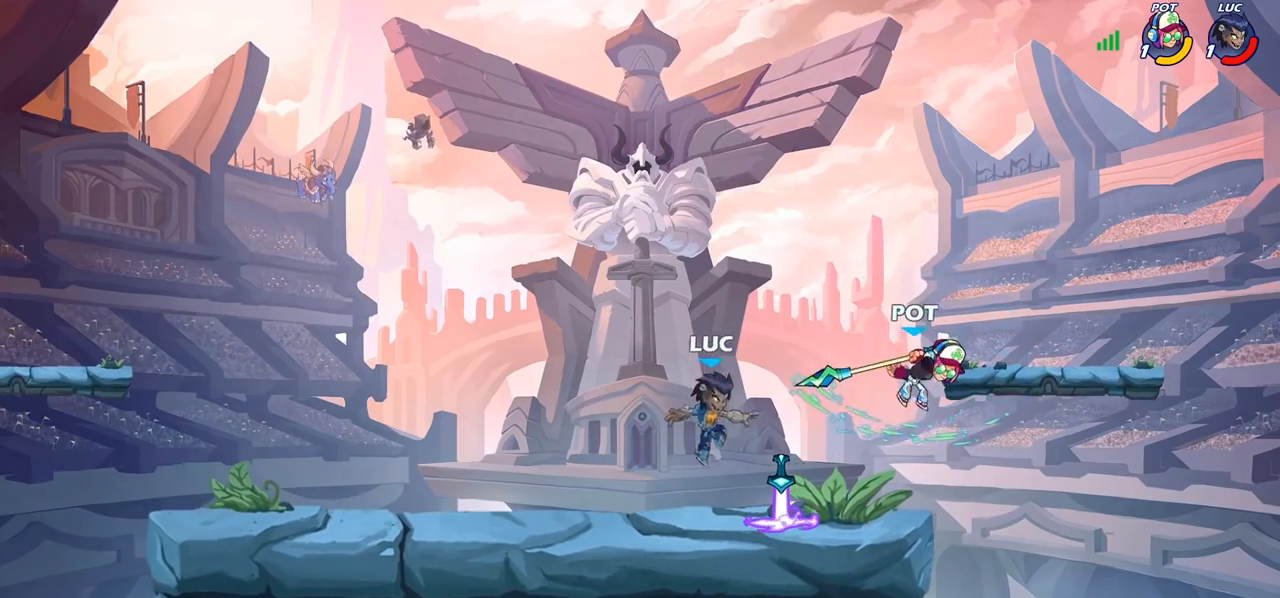
{"buttons": [], "left_stick": "center", "right_stick": "center", "events": [[33, "R2", "down"], [67, "left_stick", "center"], [83, "CIRCLE", "down"], [83, "R2", "up"], [150, "CIRCLE", "up"]]}
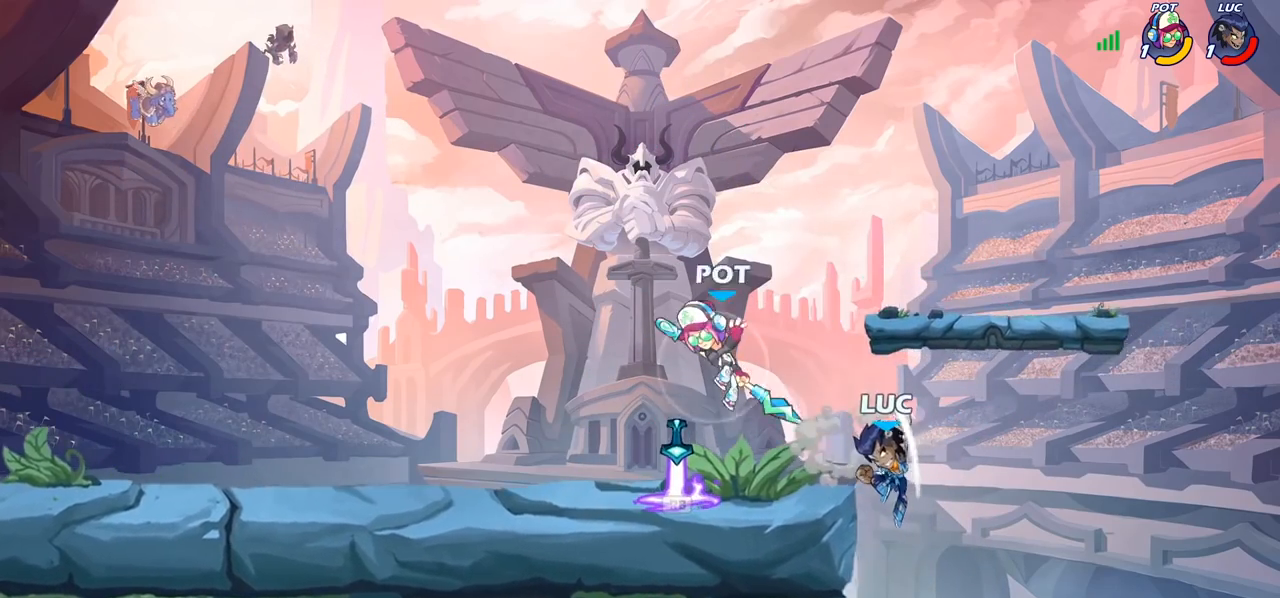
{"buttons": ["CROSS"], "left_stick": "center", "right_stick": "center", "events": [[133, "left_stick", "right"], [200, "left_stick", "center"], [500, "CROSS", "down"]]}
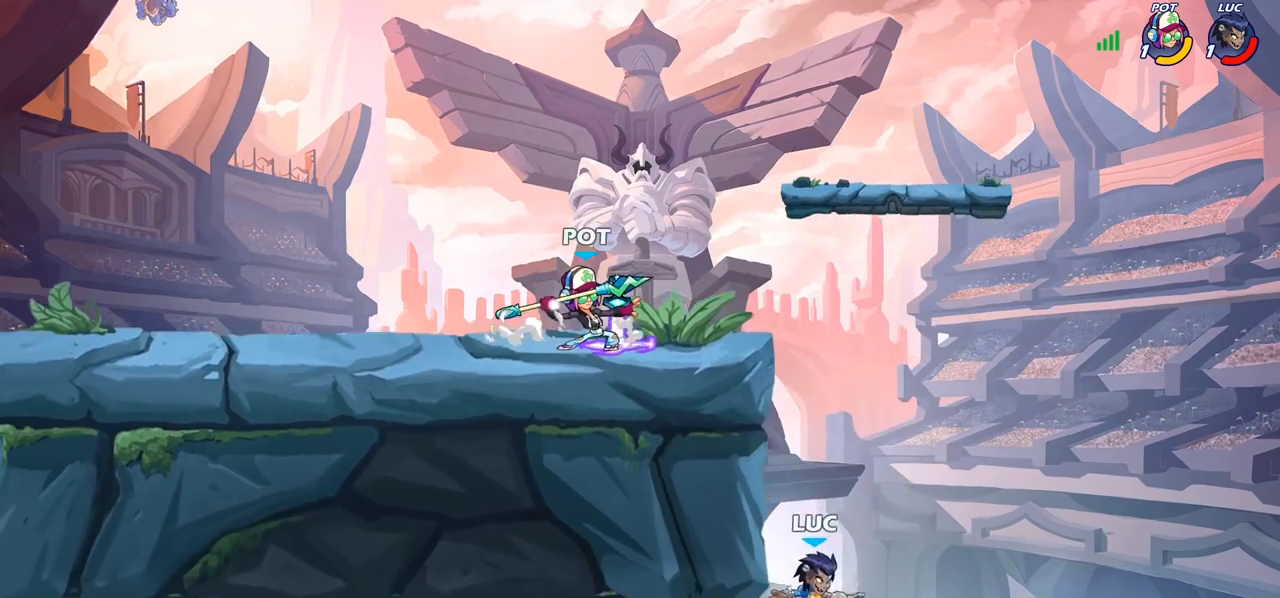
{"buttons": ["CROSS"], "left_stick": "up-left", "right_stick": "center", "events": [[100, "left_stick", "left"], [167, "CROSS", "up"], [383, "left_stick", "down-right"], [450, "CROSS", "down"], [467, "CROSS", "up"], [483, "CROSS", "down"], [483, "left_stick", "up-left"]]}
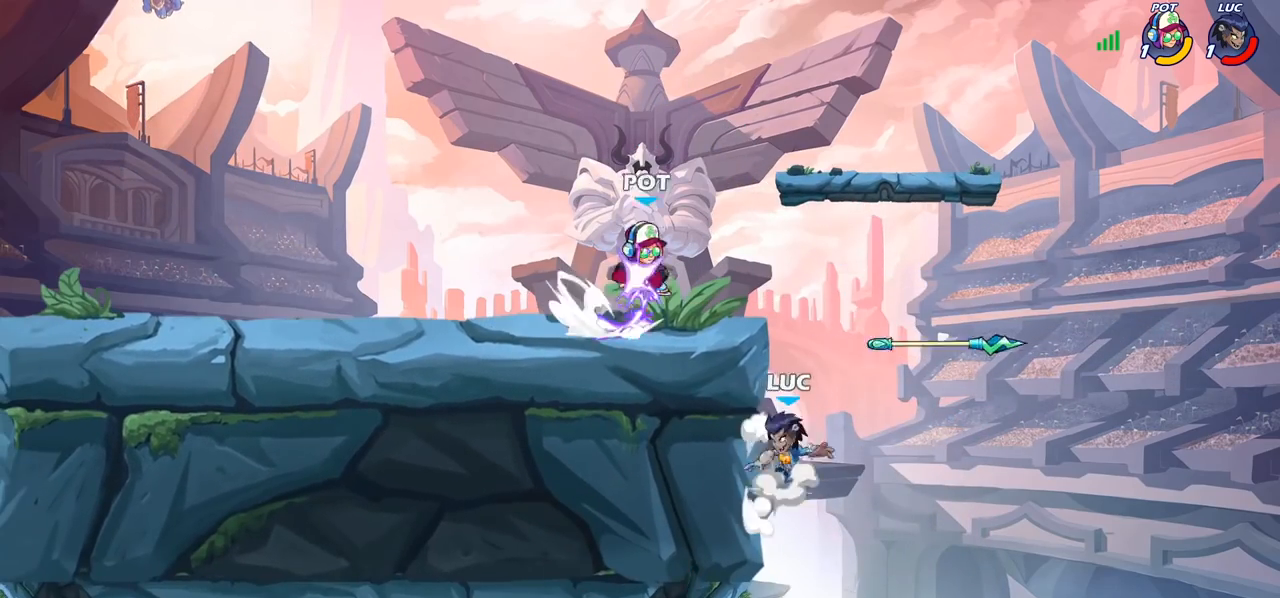
{"buttons": [], "left_stick": "up-left", "right_stick": "center", "events": [[33, "CIRCLE", "down"], [33, "CROSS", "up"], [150, "CIRCLE", "up"], [150, "left_stick", "up-right"], [400, "left_stick", "up"], [500, "left_stick", "up-left"]]}
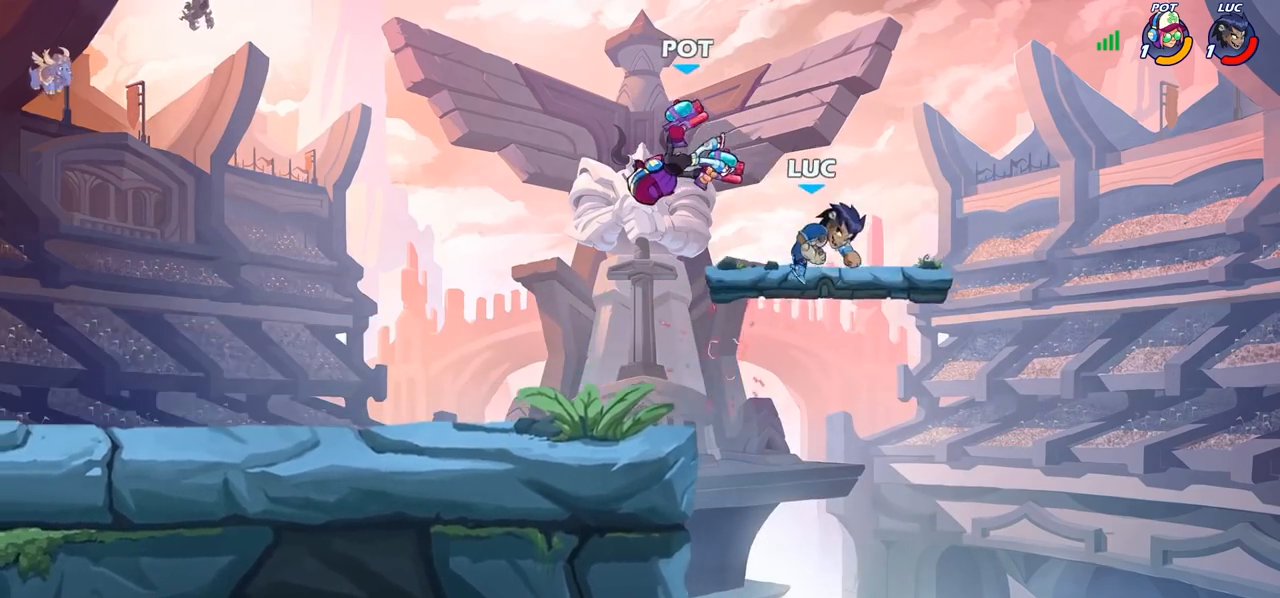
{"buttons": ["R2"], "left_stick": "up-left", "right_stick": "center", "events": [[200, "left_stick", "down"], [333, "left_stick", "right"], [383, "left_stick", "up-left"], [500, "R2", "down"]]}
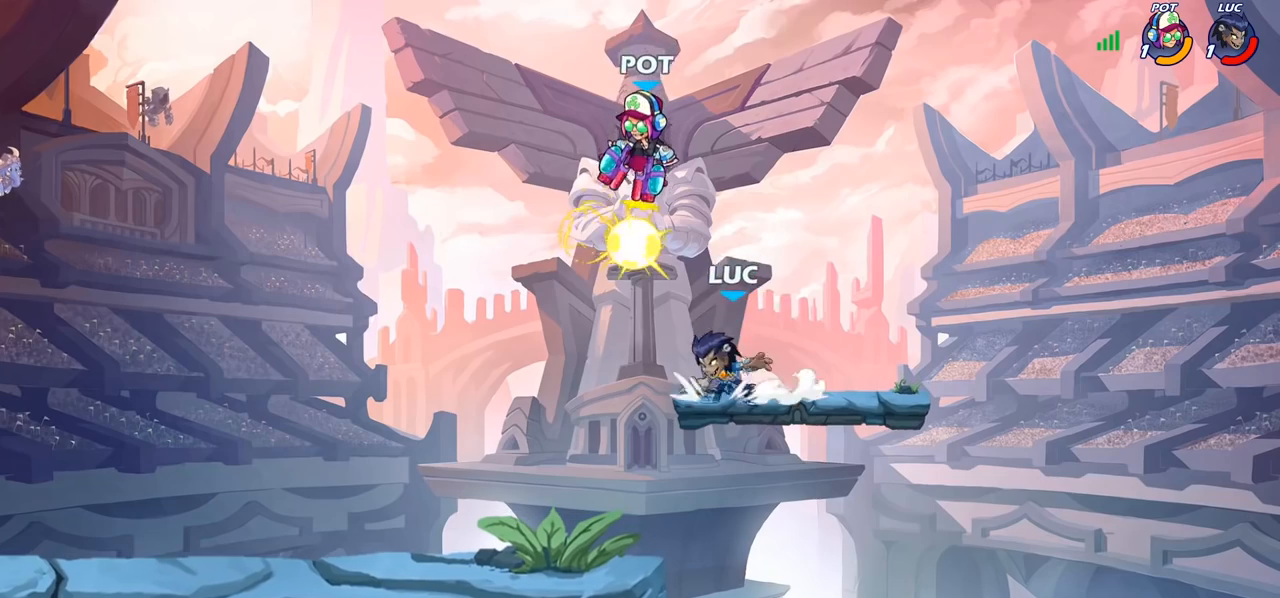
{"buttons": [], "left_stick": "right", "right_stick": "center", "events": [[50, "CIRCLE", "down"], [67, "left_stick", "center"], [83, "CIRCLE", "up"], [83, "R2", "up"], [317, "left_stick", "right"]]}
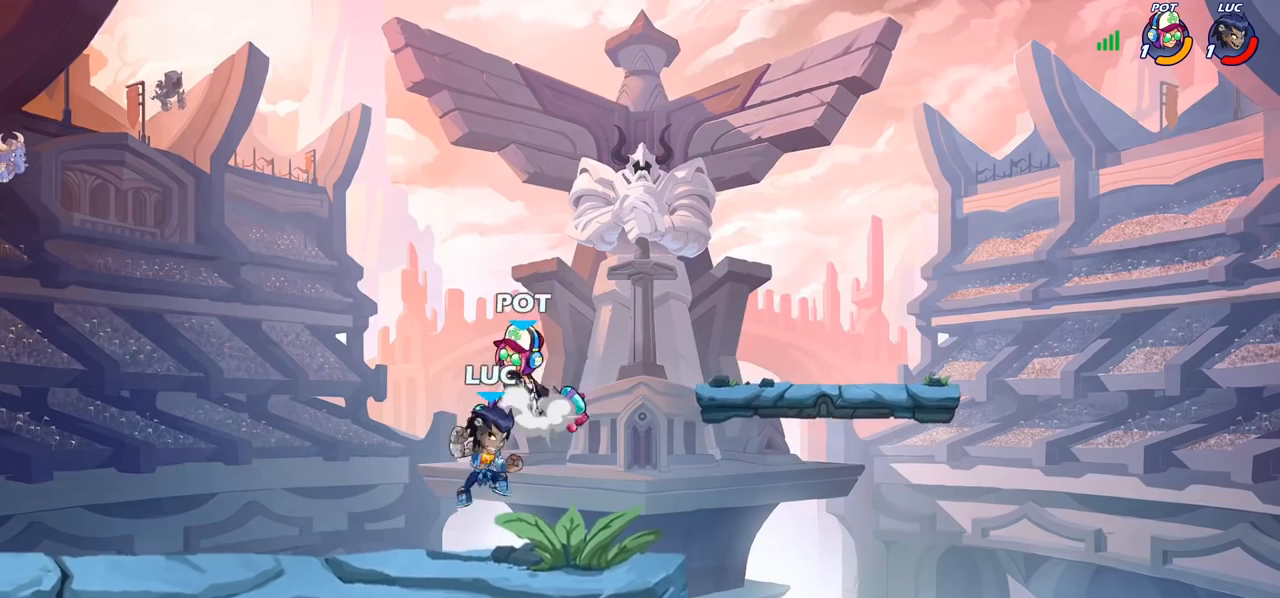
{"buttons": [], "left_stick": "center", "right_stick": "center", "events": [[167, "left_stick", "up-left"], [200, "SQUARE", "down"], [283, "SQUARE", "up"], [333, "left_stick", "center"]]}
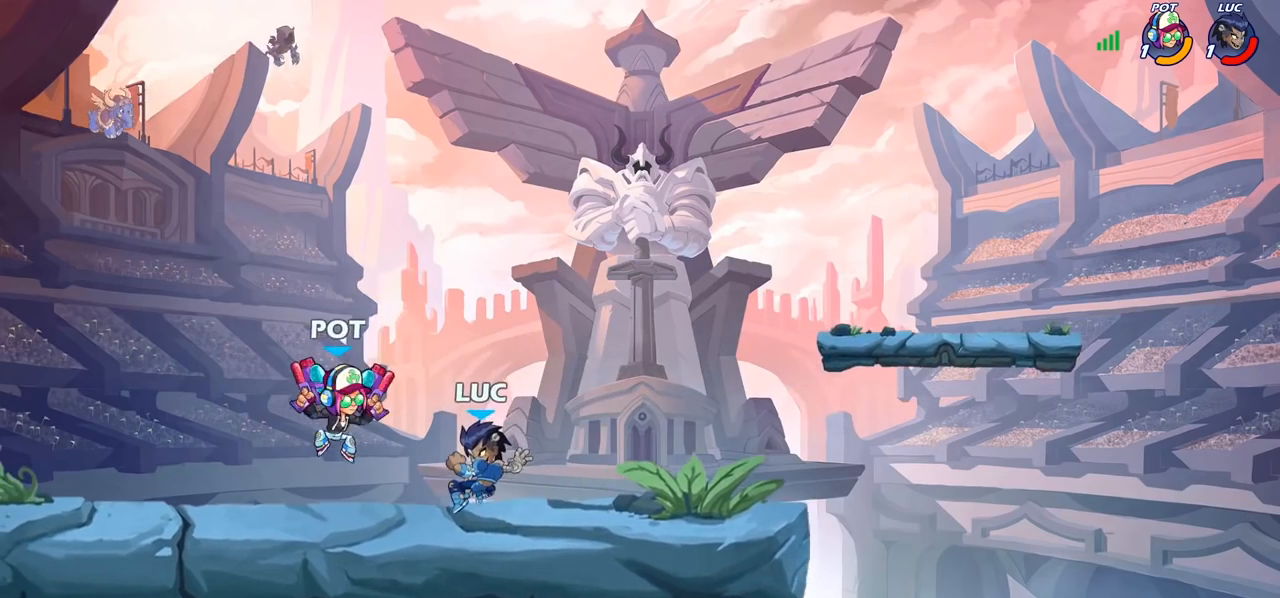
{"buttons": [], "left_stick": "up-left", "right_stick": "center", "events": [[167, "CROSS", "down"], [183, "left_stick", "up-right"], [250, "R2", "down"], [267, "CROSS", "up"], [383, "R2", "up"], [417, "left_stick", "up-left"]]}
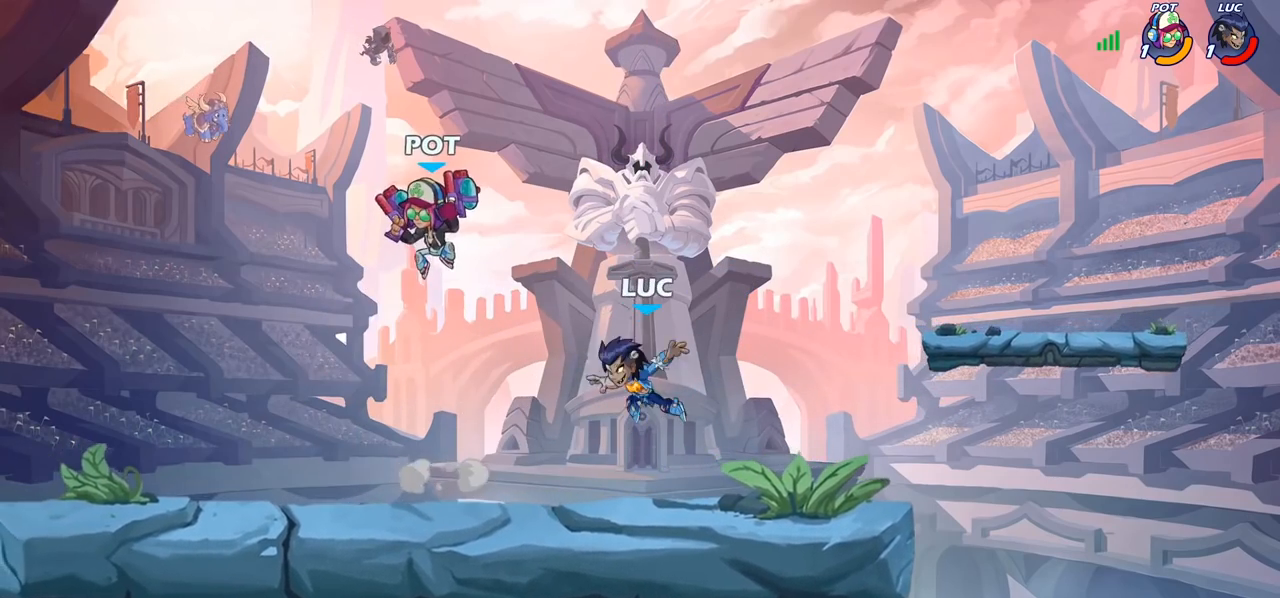
{"buttons": [], "left_stick": "right", "right_stick": "center", "events": [[67, "left_stick", "down-left"], [150, "left_stick", "down-right"], [267, "left_stick", "right"]]}
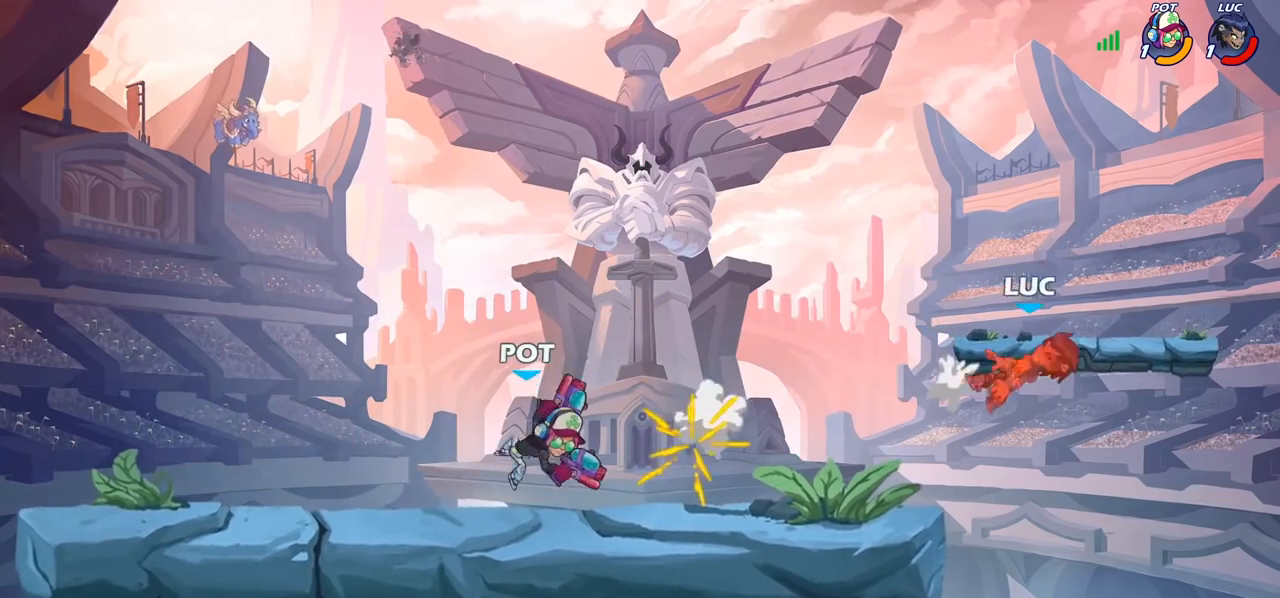
{"buttons": ["R2"], "left_stick": "left", "right_stick": "center", "events": [[33, "left_stick", "left"], [267, "R2", "down"], [383, "R2", "up"], [467, "R2", "down"]]}
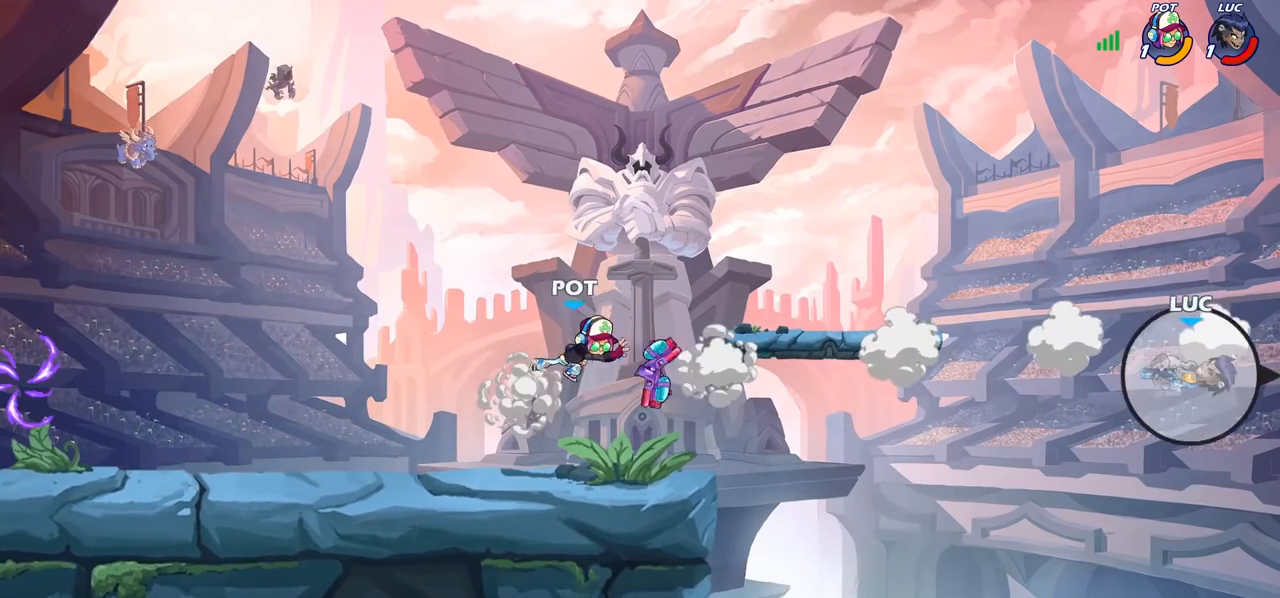
{"buttons": ["R2"], "left_stick": "left", "right_stick": "center", "events": [[67, "R2", "up"], [150, "R2", "down"], [233, "R2", "up"], [333, "R2", "down"], [417, "R2", "up"], [483, "R2", "down"]]}
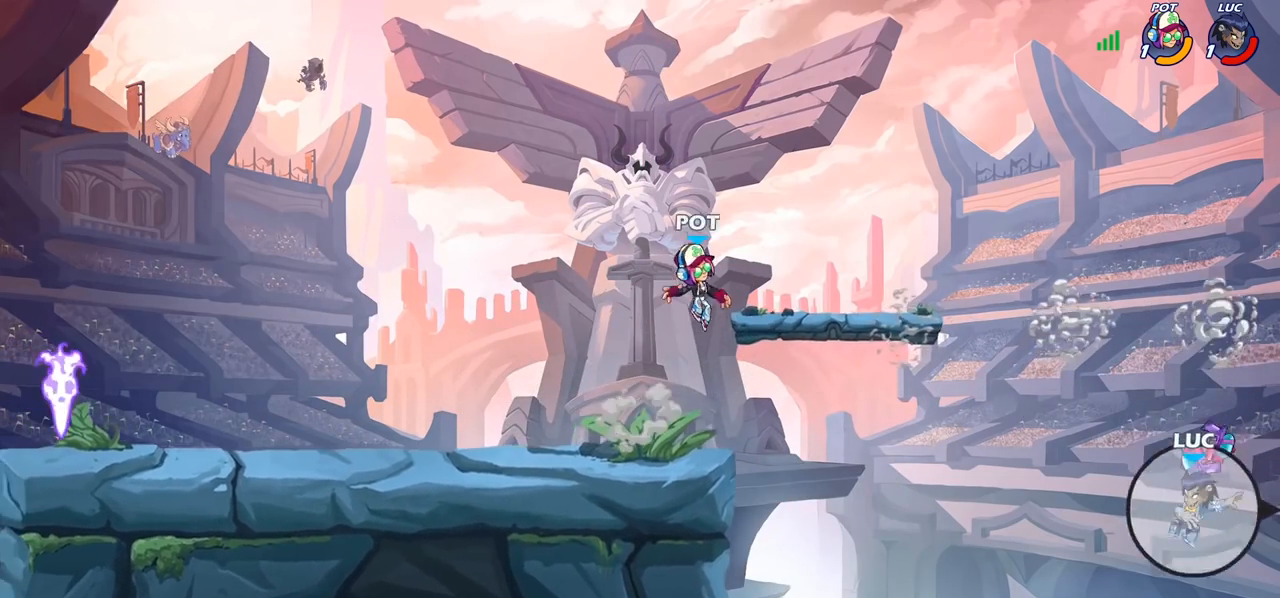
{"buttons": [], "left_stick": "up-left", "right_stick": "center", "events": [[117, "R2", "up"], [150, "CROSS", "down"], [233, "left_stick", "up-left"], [250, "CIRCLE", "down"], [267, "CROSS", "up"], [383, "CIRCLE", "up"]]}
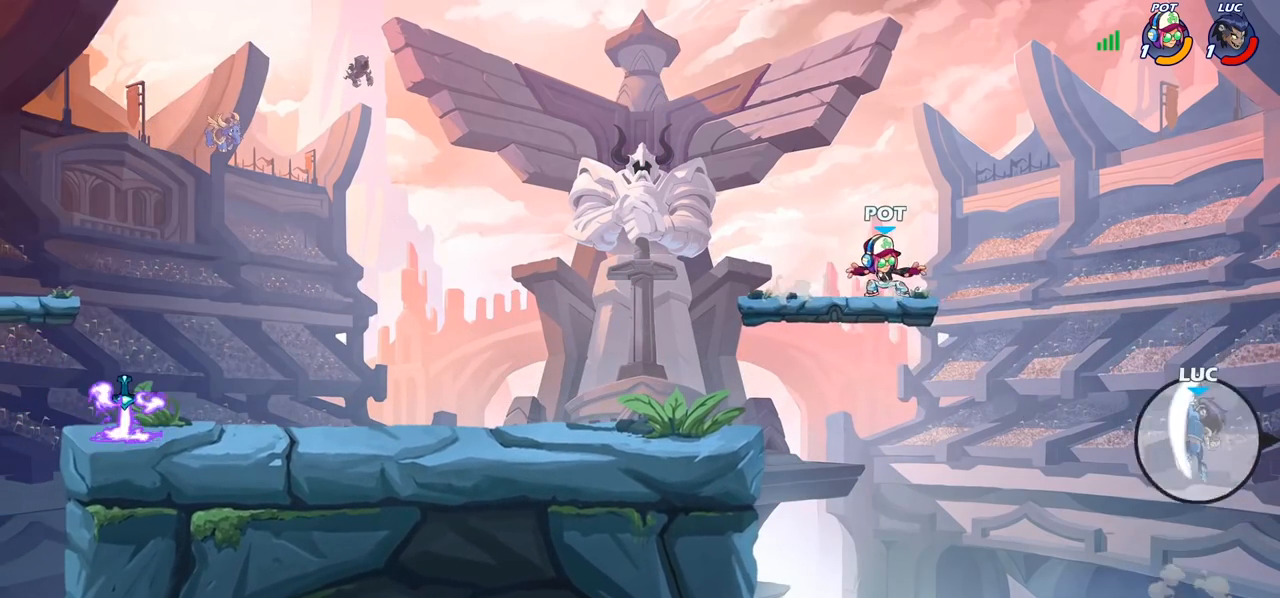
{"buttons": ["SQUARE"], "left_stick": "down-left", "right_stick": "center", "events": [[417, "left_stick", "down-left"], [467, "SQUARE", "down"]]}
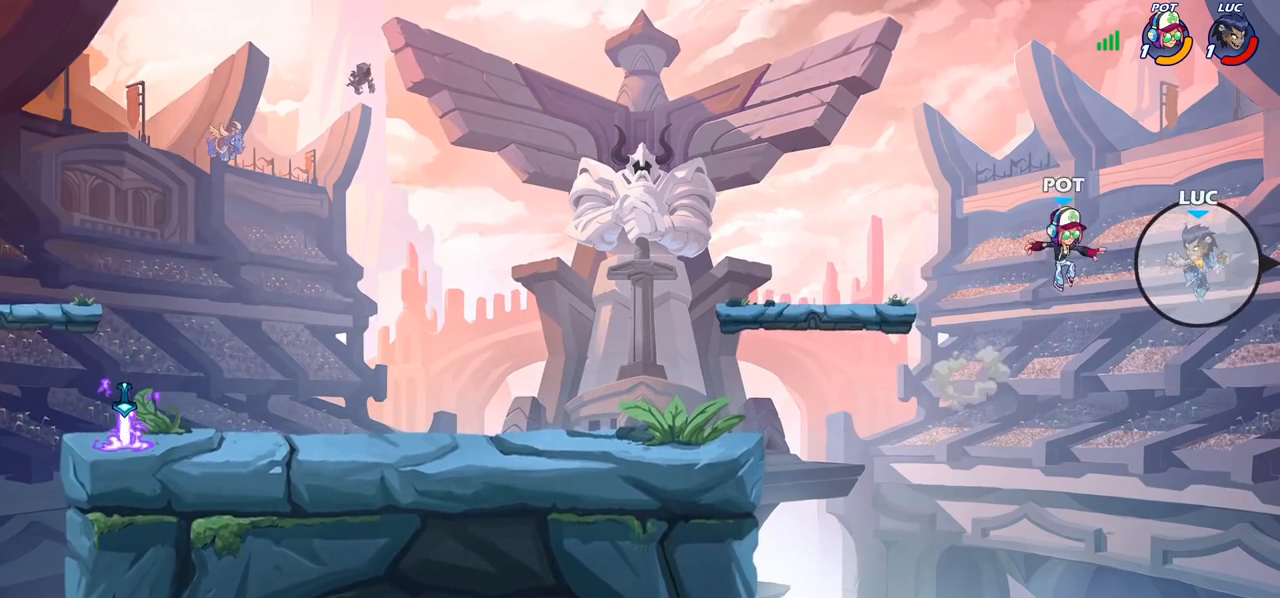
{"buttons": [], "left_stick": "left", "right_stick": "center", "events": [[50, "SQUARE", "up"], [167, "left_stick", "center"], [267, "left_stick", "left"]]}
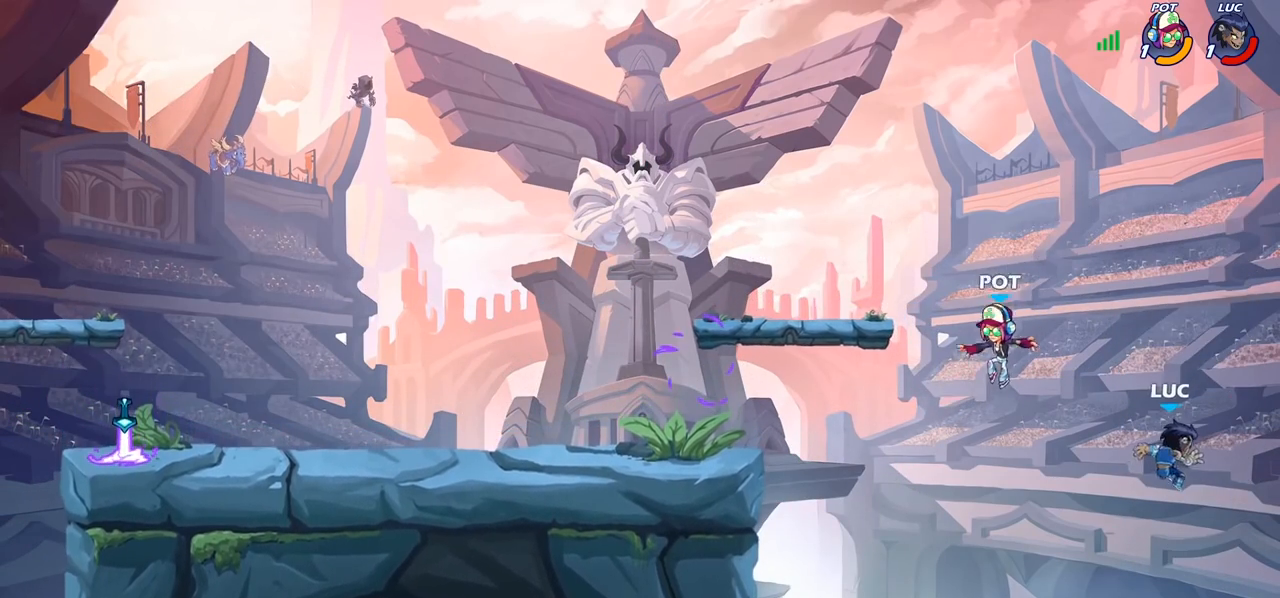
{"buttons": [], "left_stick": "left", "right_stick": "center", "events": [[133, "left_stick", "up-right"], [183, "CROSS", "down"], [317, "left_stick", "up-left"], [467, "CROSS", "up"], [467, "left_stick", "left"]]}
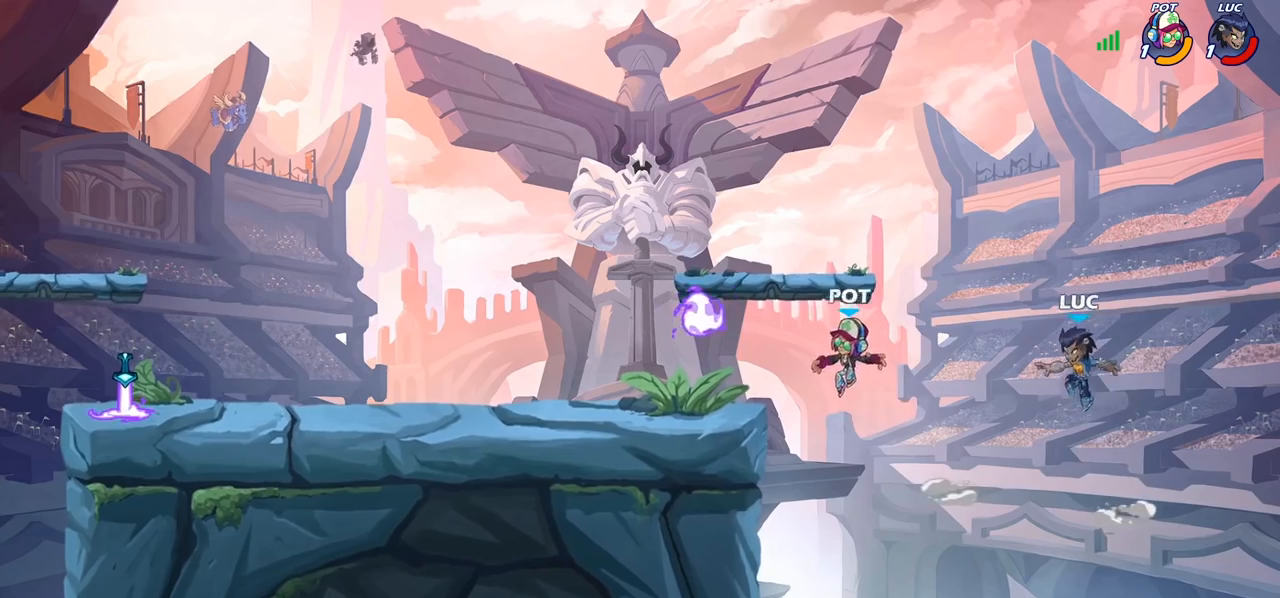
{"buttons": [], "left_stick": "left", "right_stick": "center", "events": []}
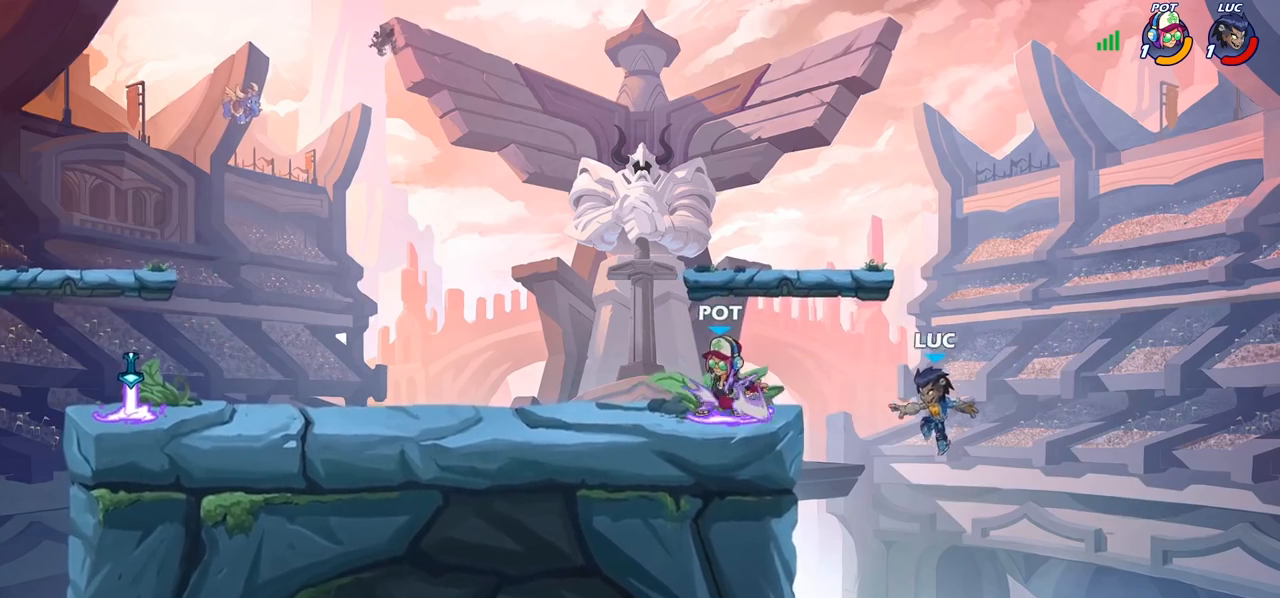
{"buttons": [], "left_stick": "down", "right_stick": "center", "events": [[150, "R2", "down"], [317, "R2", "up"], [317, "left_stick", "right"], [500, "left_stick", "down"]]}
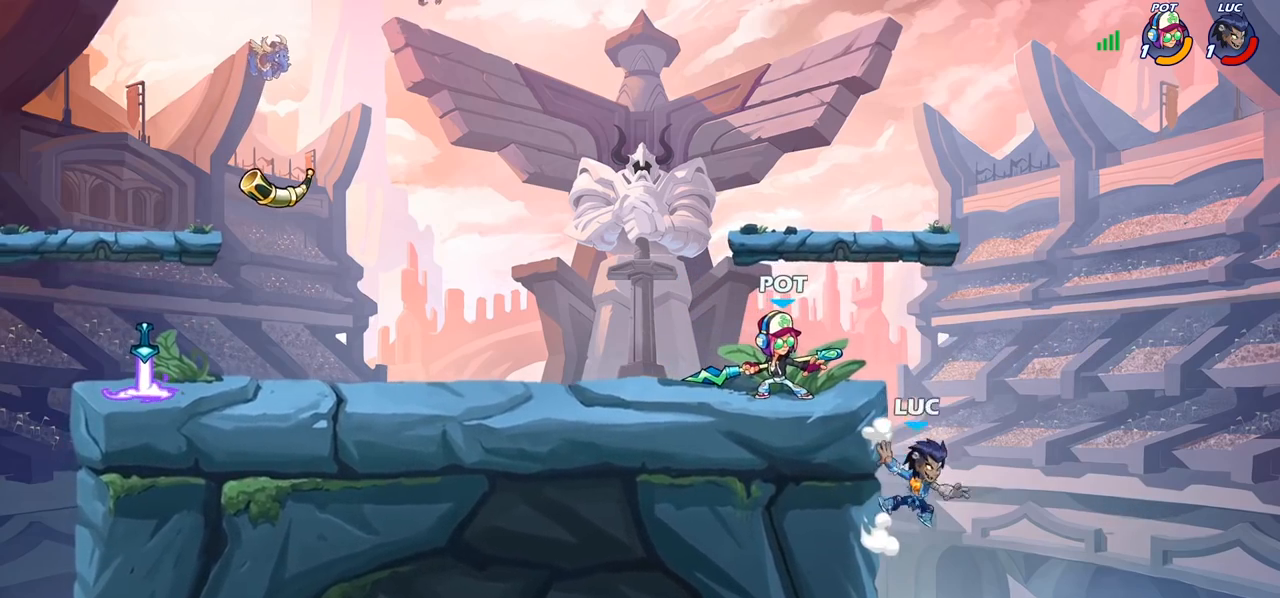
{"buttons": ["CROSS"], "left_stick": "up-left", "right_stick": "center", "events": [[17, "left_stick", "down-left"], [117, "left_stick", "left"], [283, "left_stick", "up-left"], [350, "CROSS", "down"]]}
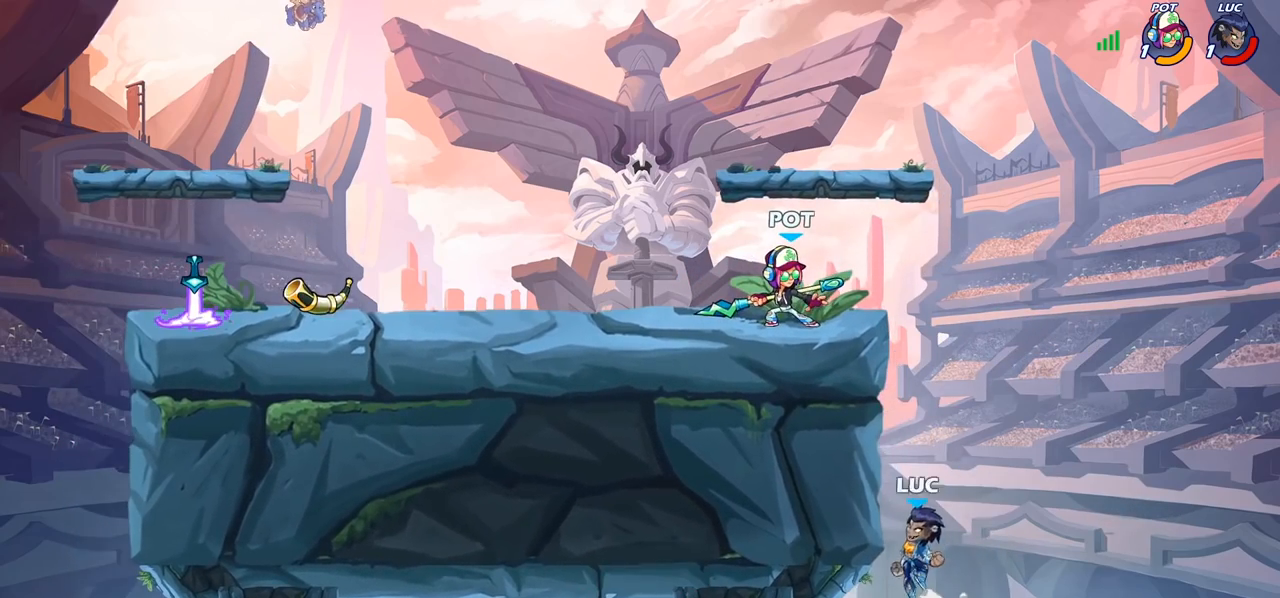
{"buttons": [], "left_stick": "up-left", "right_stick": "center", "events": [[50, "CROSS", "up"]]}
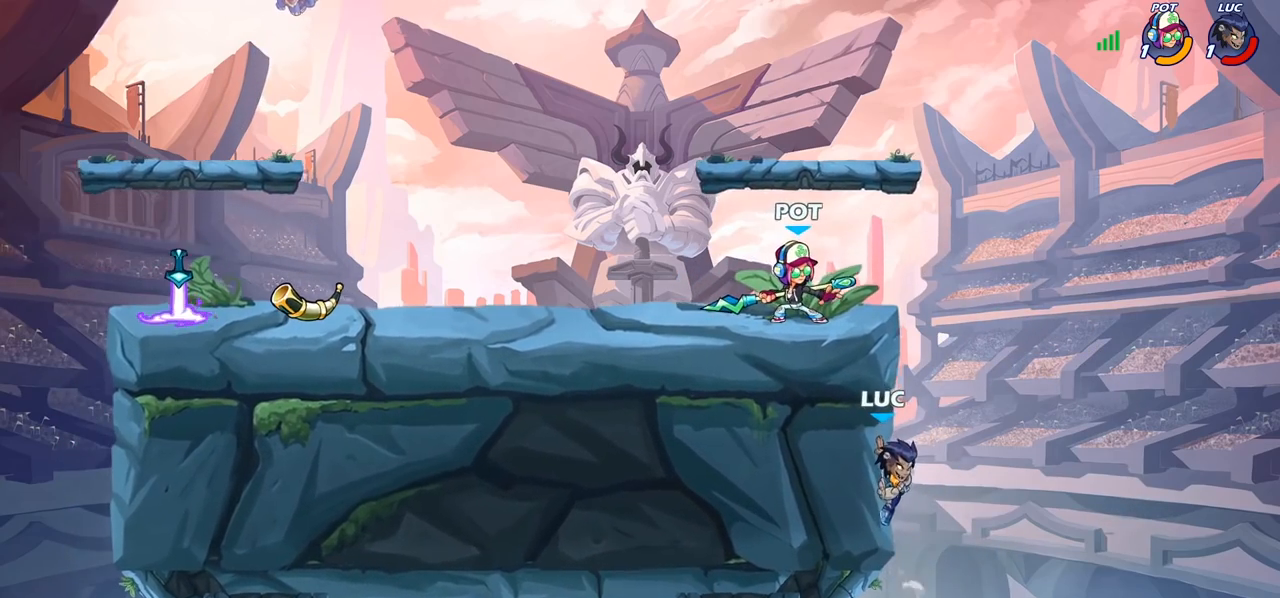
{"buttons": [], "left_stick": "up-left", "right_stick": "center", "events": []}
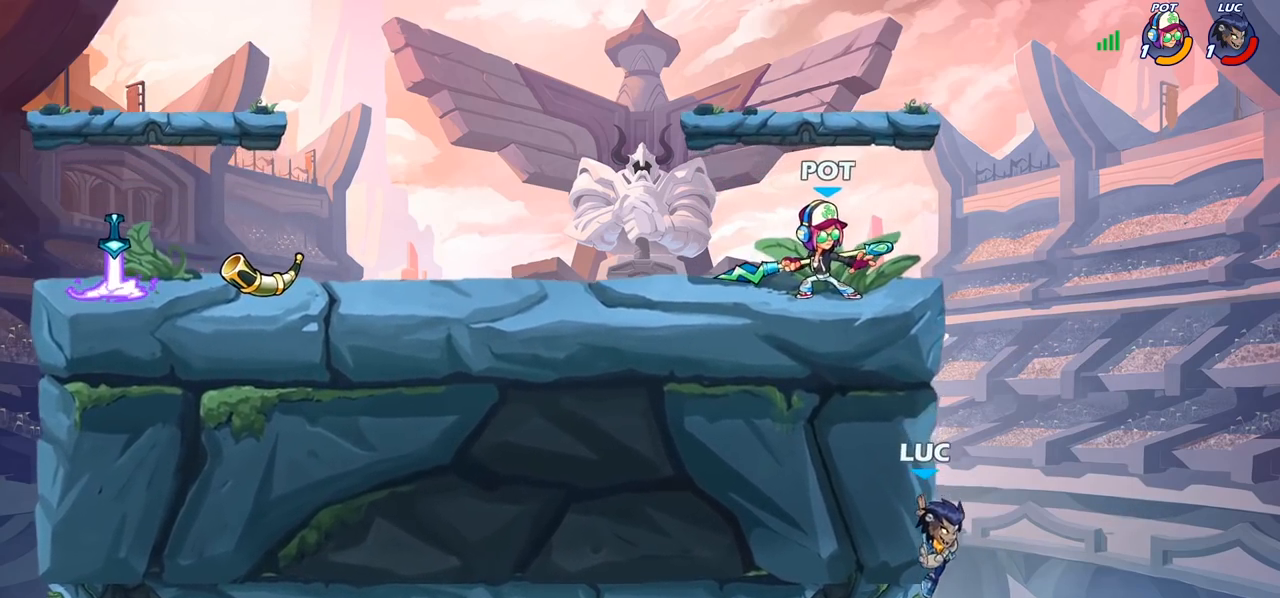
{"buttons": [], "left_stick": "down", "right_stick": "center", "events": [[17, "CROSS", "down"], [17, "left_stick", "up-right"], [67, "CROSS", "up"], [117, "left_stick", "up-left"], [283, "left_stick", "down-left"], [350, "left_stick", "down"]]}
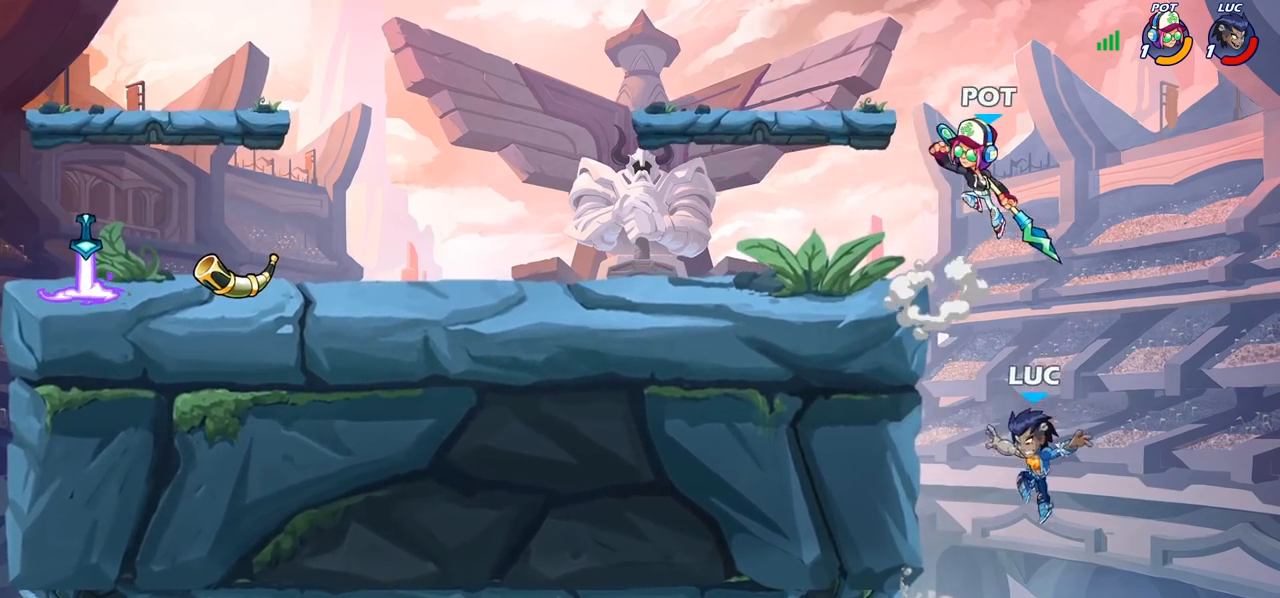
{"buttons": [], "left_stick": "up-left", "right_stick": "center", "events": [[100, "left_stick", "down-right"], [233, "CROSS", "down"], [233, "left_stick", "up-right"], [333, "CROSS", "up"], [483, "left_stick", "up-left"]]}
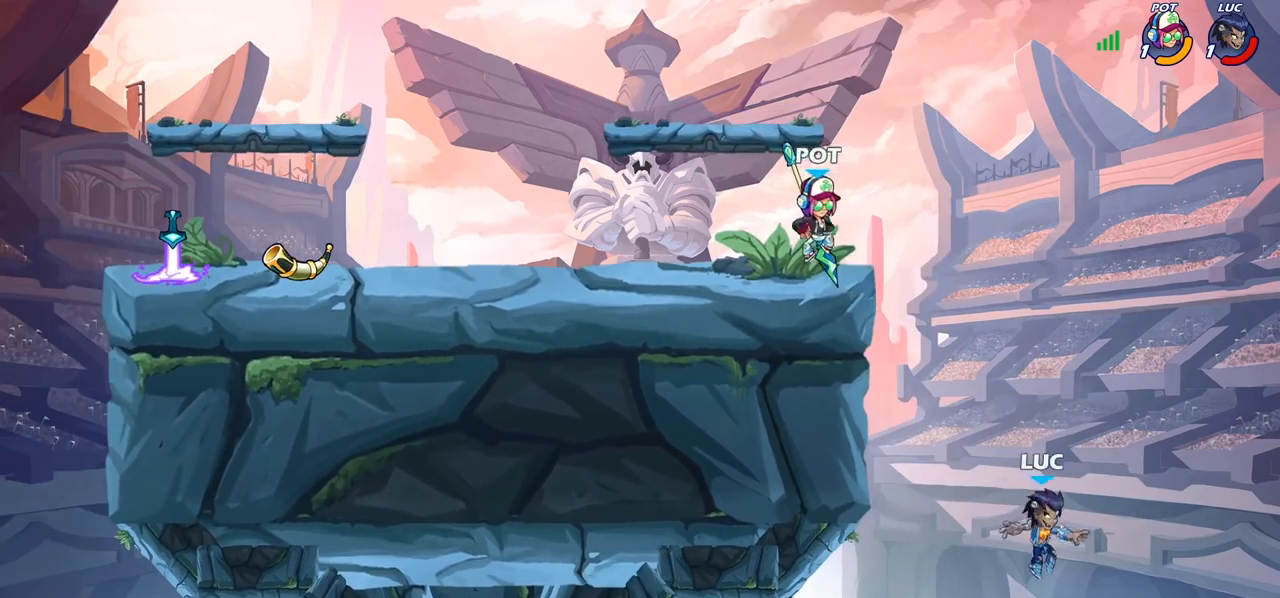
{"buttons": ["CIRCLE"], "left_stick": "left", "right_stick": "center", "events": [[67, "left_stick", "left"], [83, "CROSS", "down"], [400, "CIRCLE", "down"], [400, "CROSS", "up"]]}
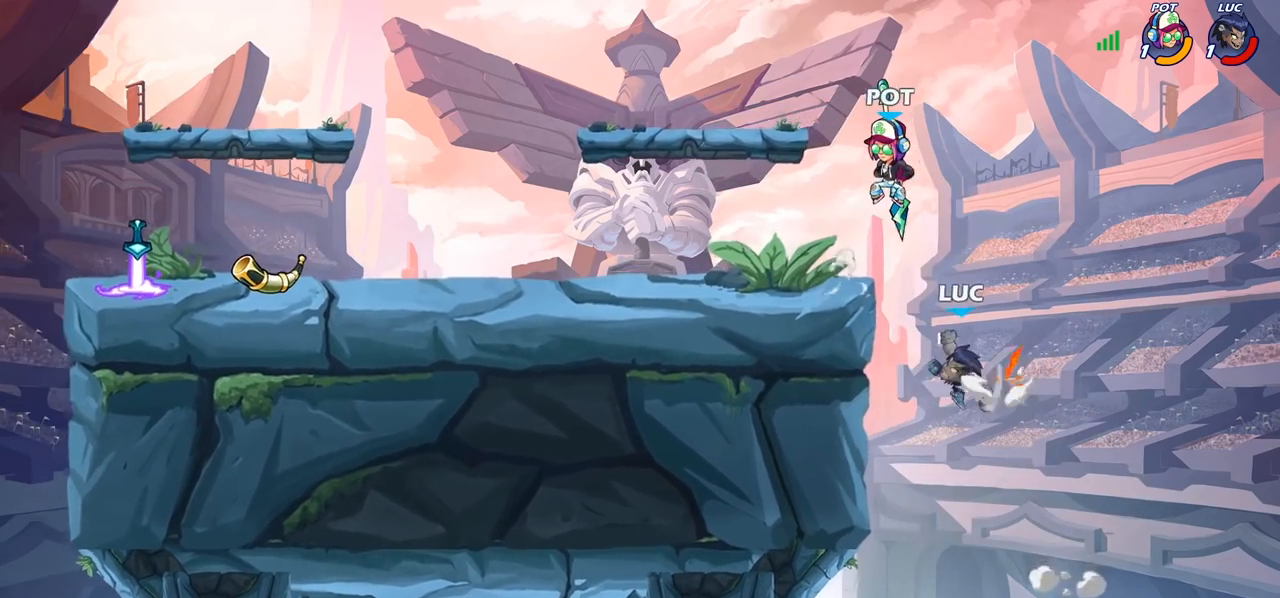
{"buttons": [], "left_stick": "right", "right_stick": "center", "events": [[17, "CIRCLE", "up"], [483, "left_stick", "right"]]}
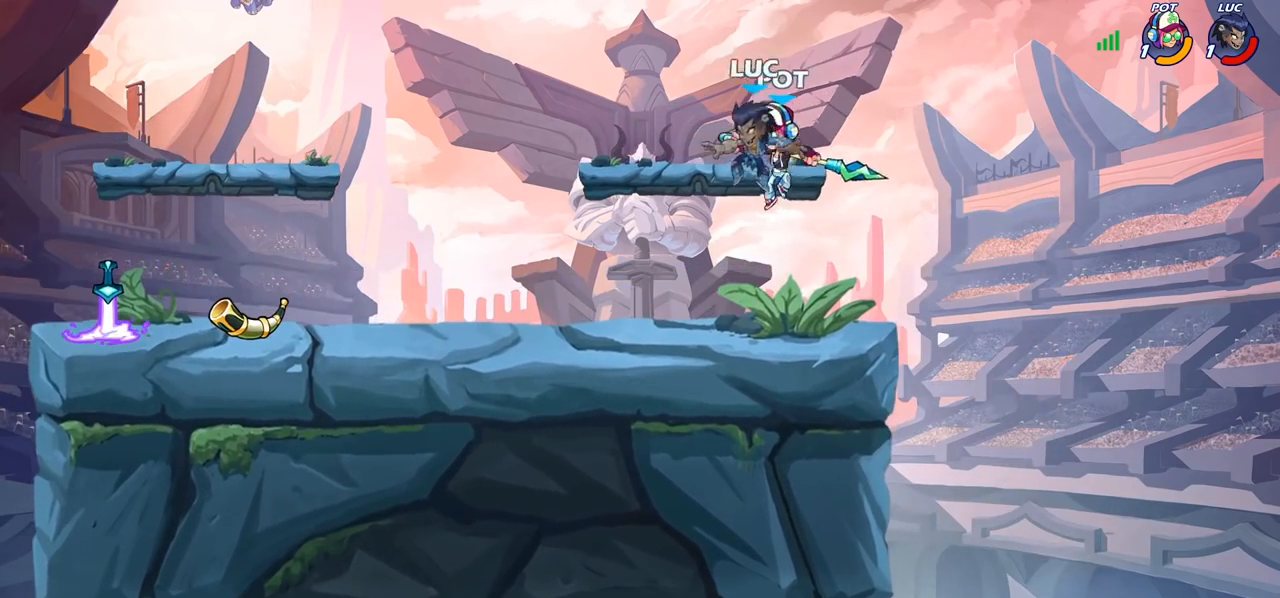
{"buttons": [], "left_stick": "right", "right_stick": "center", "events": [[133, "left_stick", "up-left"], [183, "R2", "down"], [367, "left_stick", "up-right"], [433, "R2", "up"], [467, "left_stick", "right"]]}
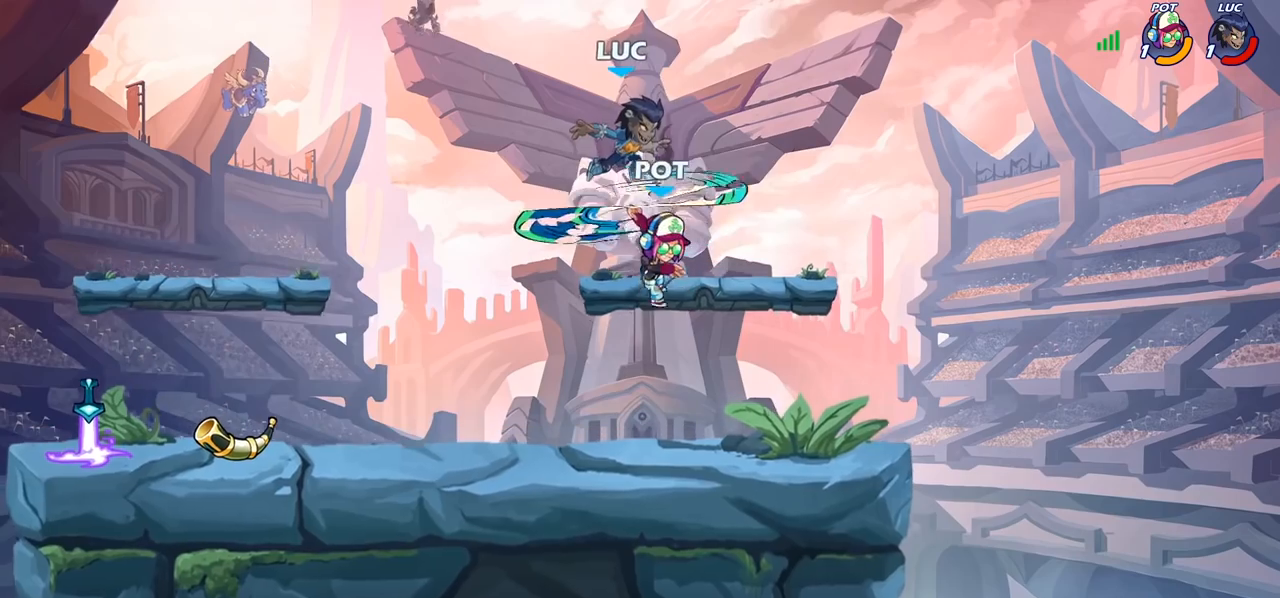
{"buttons": [], "left_stick": "up-left", "right_stick": "center", "events": [[317, "left_stick", "down-left"], [467, "left_stick", "up-left"]]}
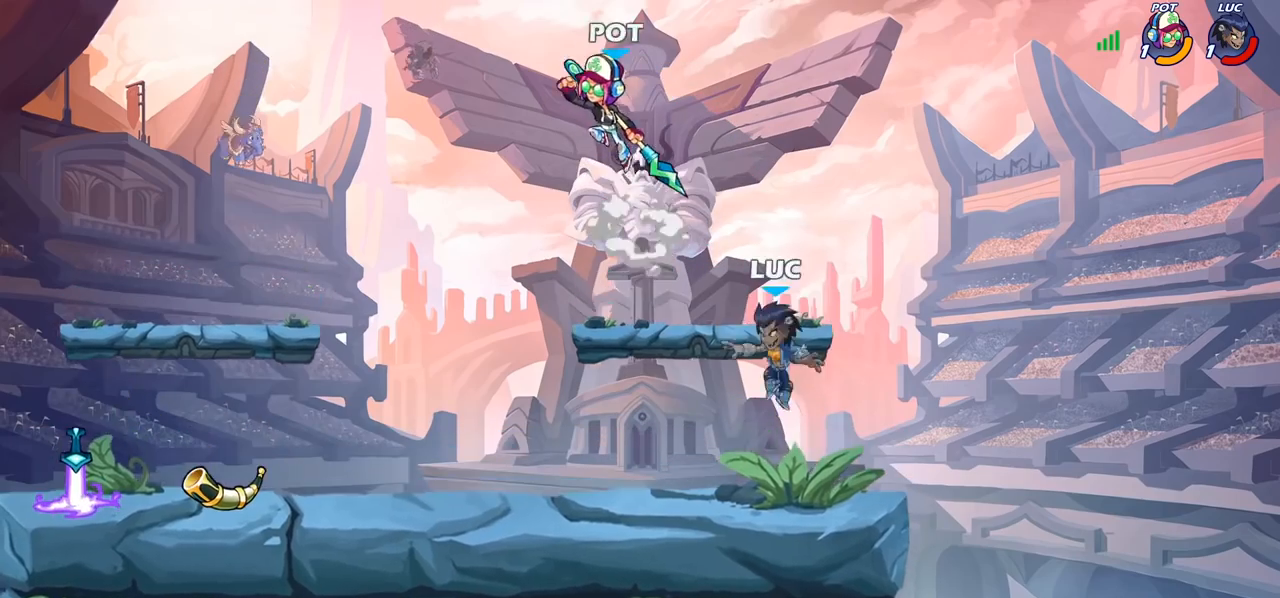
{"buttons": [], "left_stick": "left", "right_stick": "center", "events": [[50, "left_stick", "down-left"], [183, "left_stick", "left"], [367, "R2", "down"], [500, "R2", "up"]]}
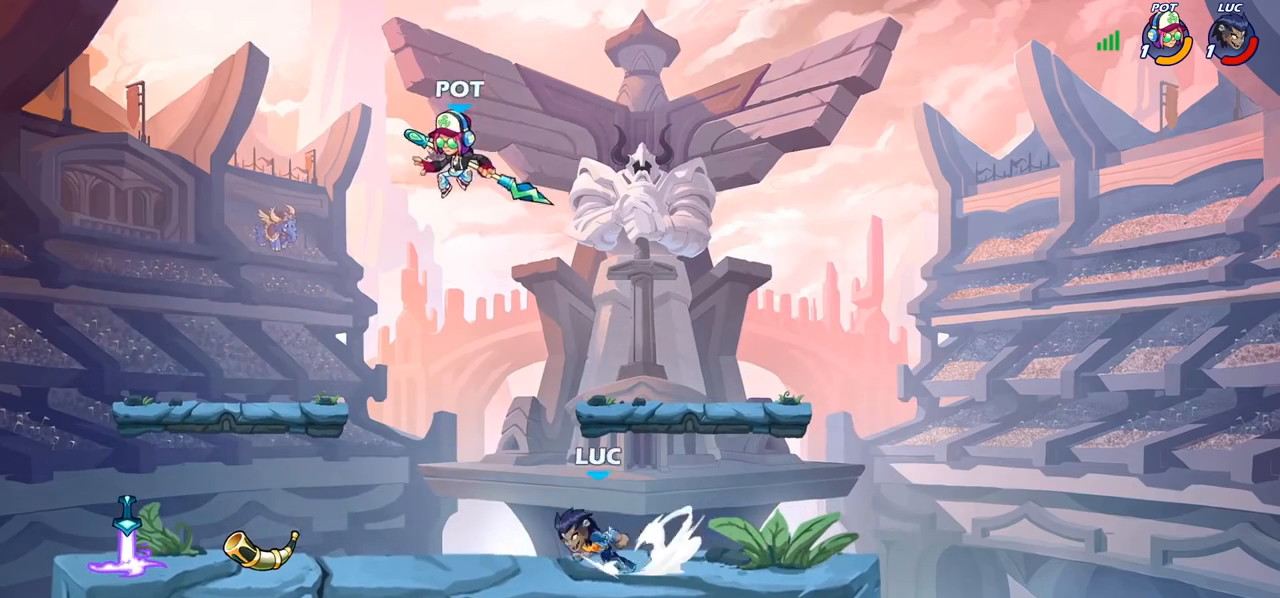
{"buttons": [], "left_stick": "left", "right_stick": "center", "events": [[267, "R2", "down"], [417, "R2", "up"]]}